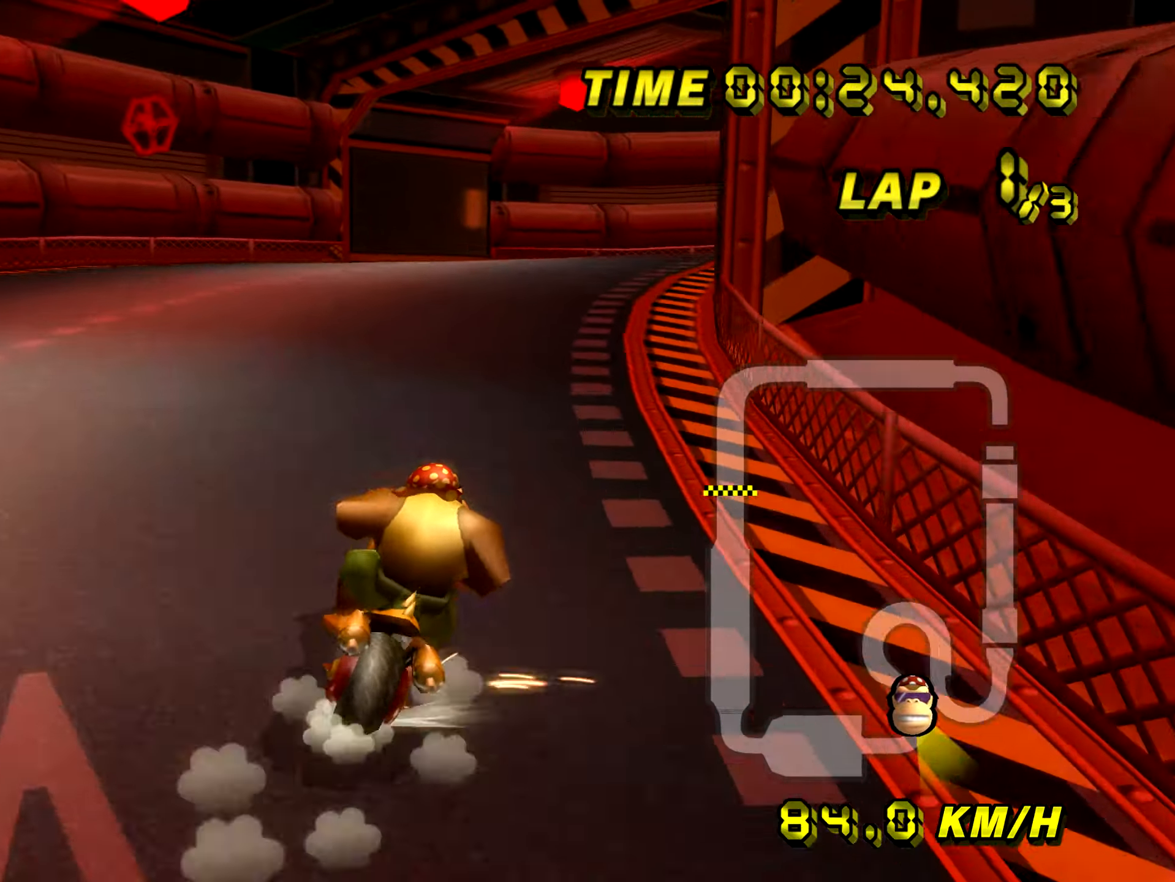
Gameplay with a controller (Nintendo layout); each line is a JSON object with the inputs held at the frame after it. "events" lists button and stick changes between this image and that frame as [ms after this image, input, new state], when the widget could be followed in between. Not read: A B L2 L3 R2 R3 SELECT START X Y Z right_stick.
{"buttons": ["R1"], "left_stick": "right", "events": [[33, "left_stick", "up-right"], [150, "left_stick", "right"]]}
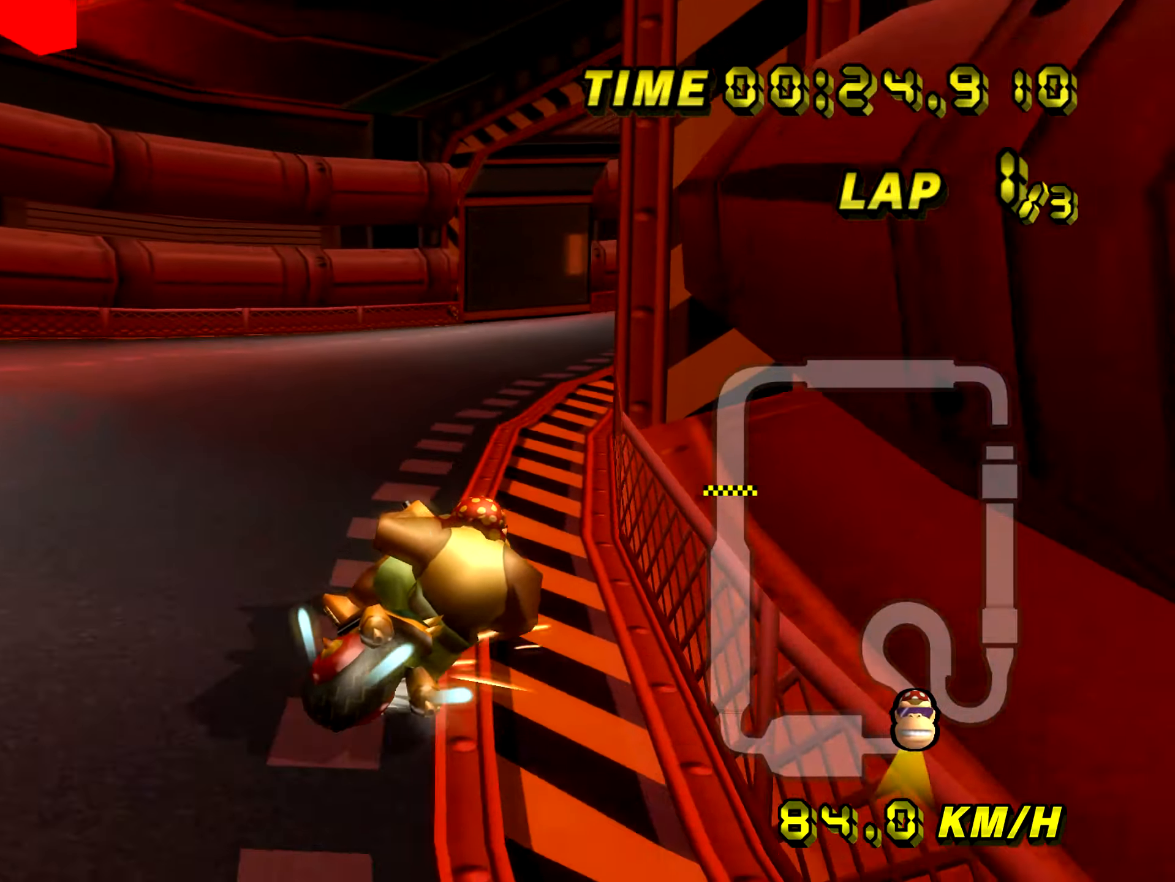
{"buttons": ["DPAD_UP"], "left_stick": "right"}
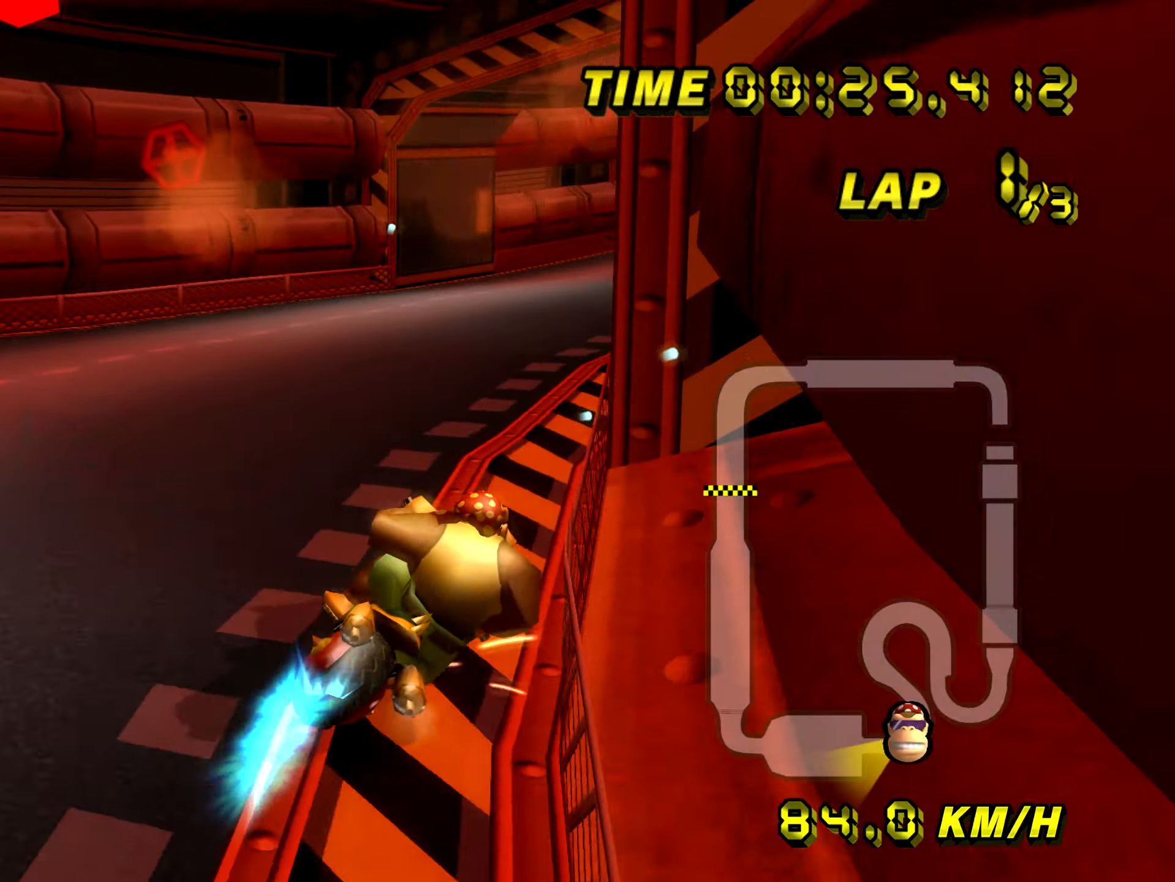
{"buttons": [], "left_stick": "right"}
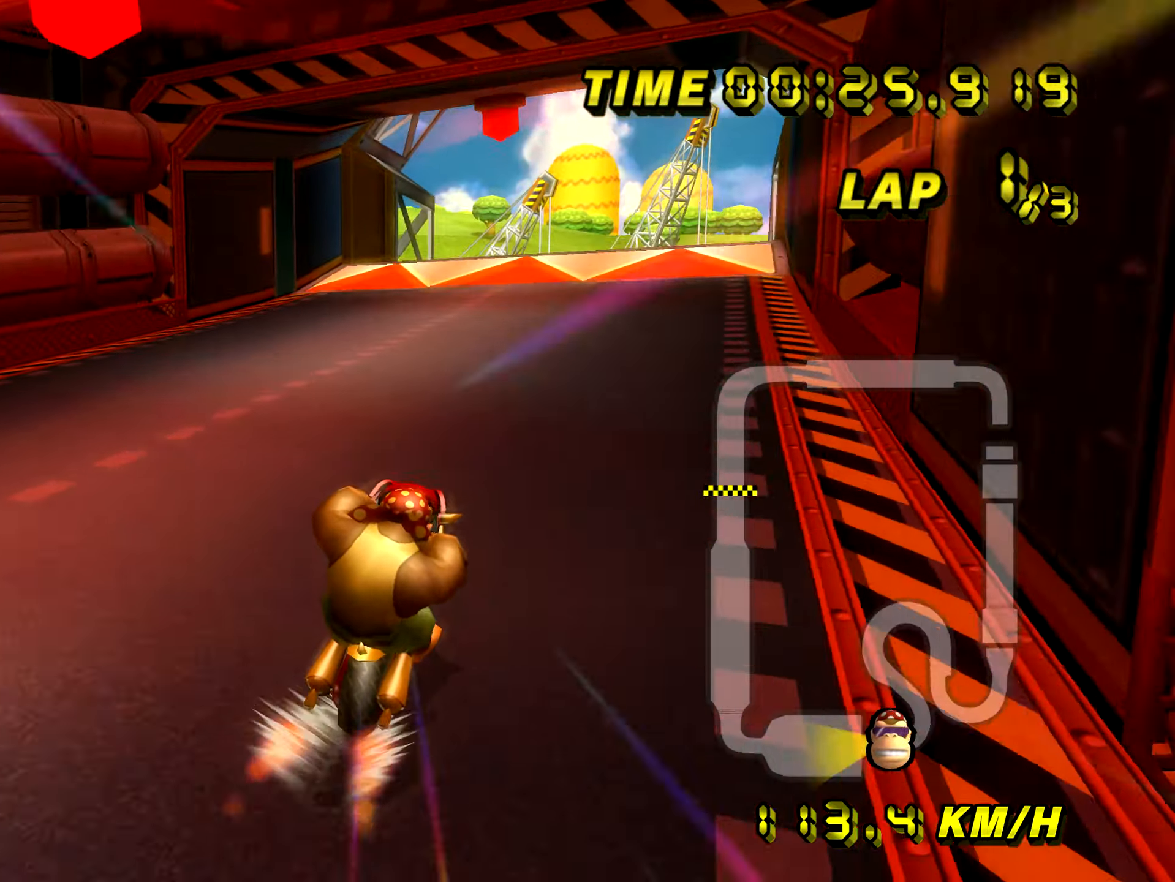
{"buttons": [], "left_stick": "center", "events": [[117, "left_stick", "center"]]}
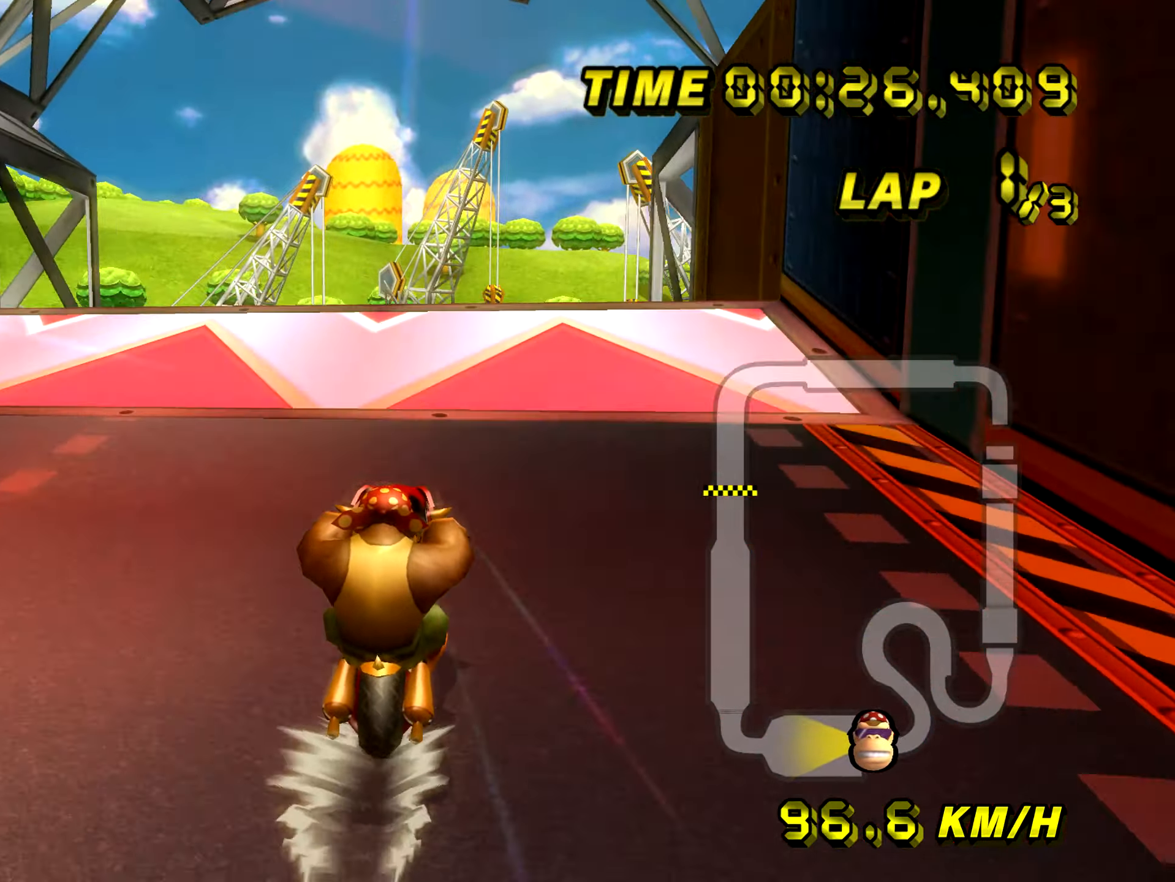
{"buttons": [], "left_stick": "right", "events": [[267, "left_stick", "right"]]}
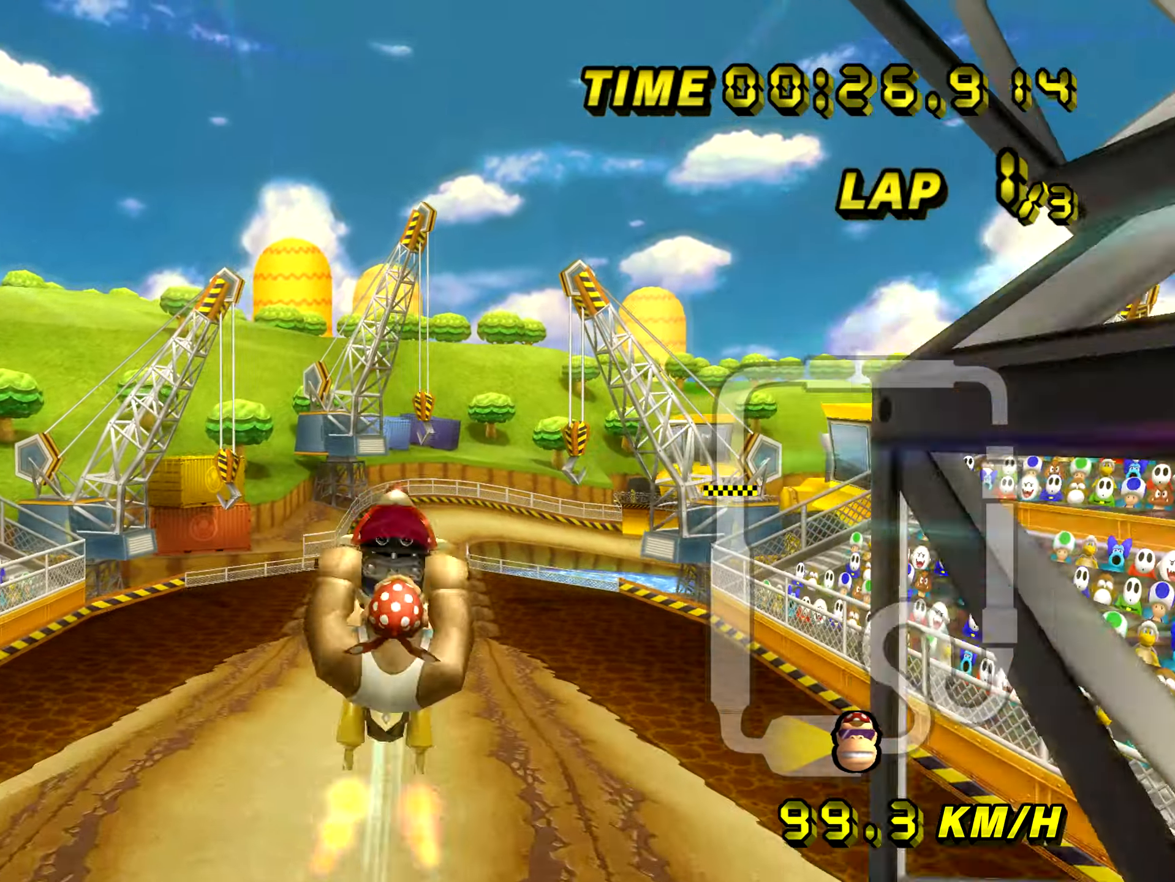
{"buttons": [], "left_stick": "up", "events": [[100, "left_stick", "center"], [200, "left_stick", "up"]]}
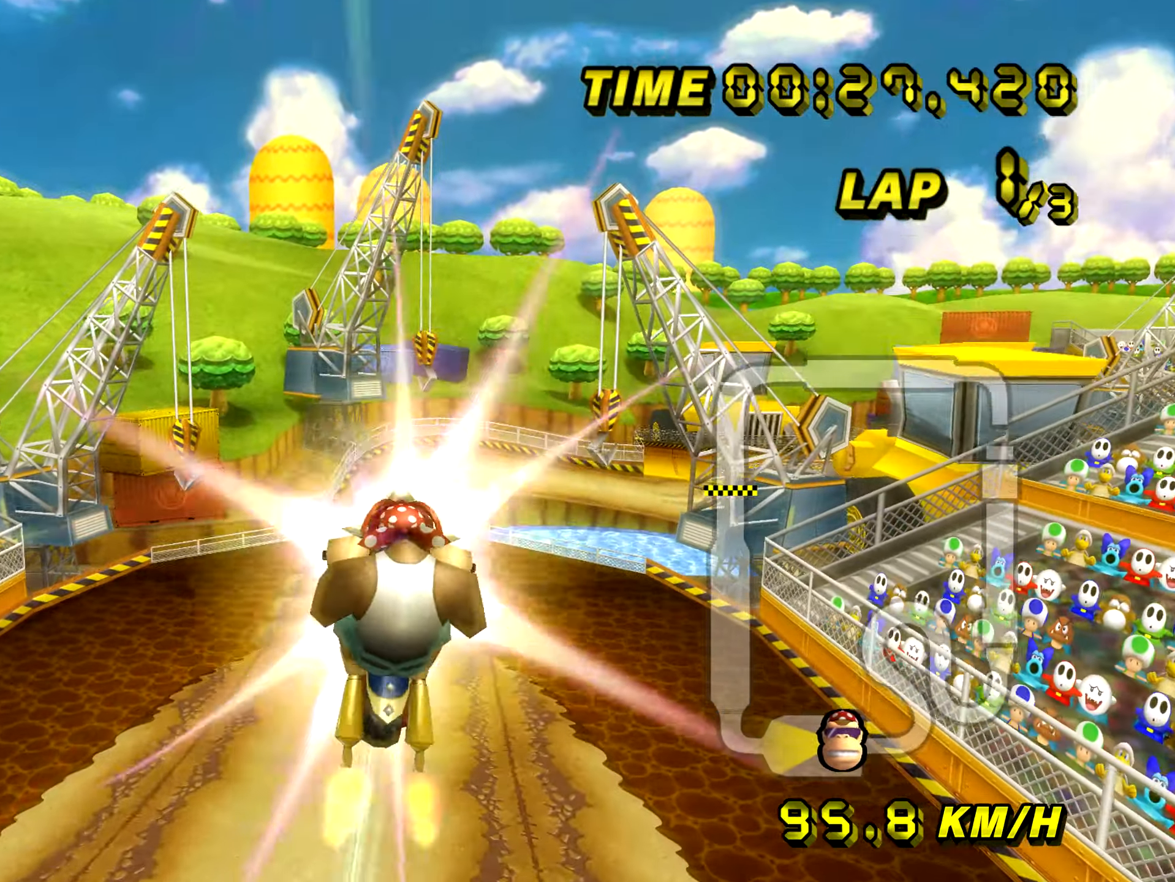
{"buttons": [], "left_stick": "center", "events": [[501, "left_stick", "center"]]}
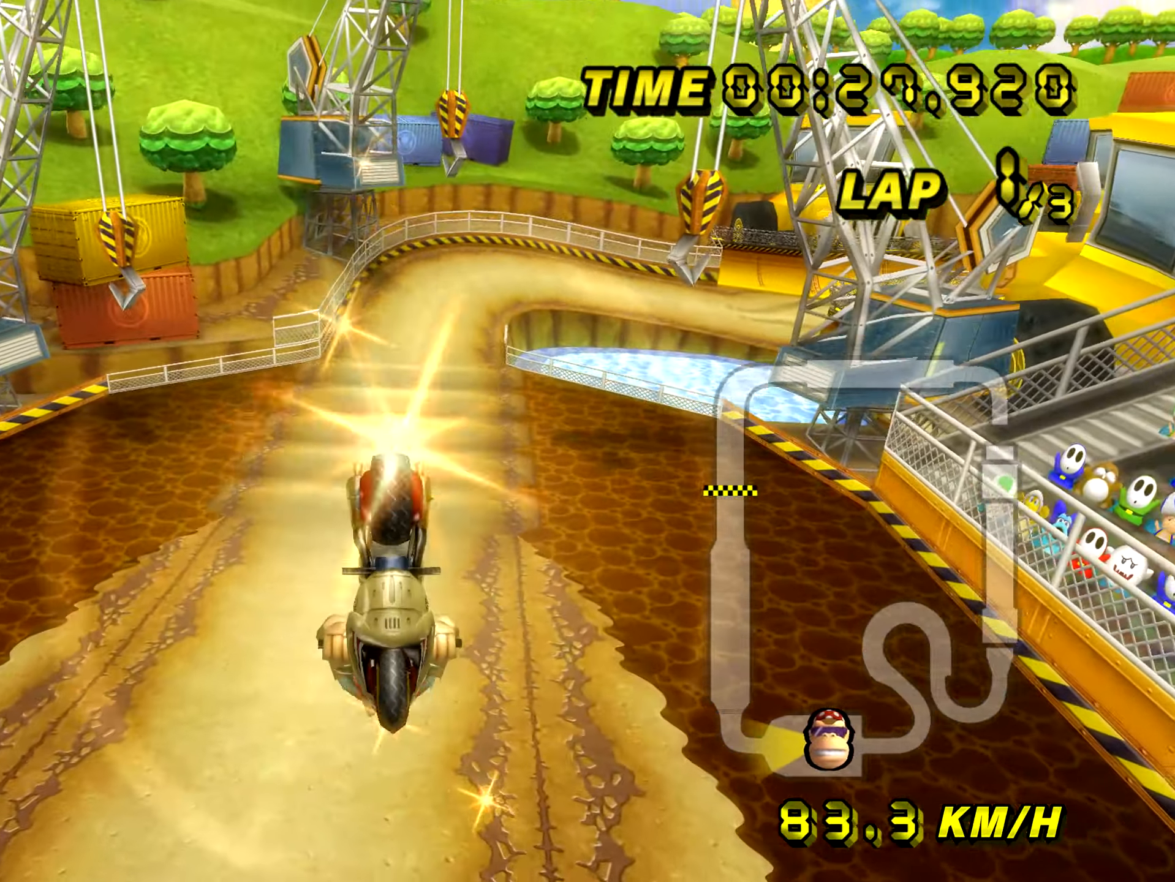
{"buttons": [], "left_stick": "down", "events": [[100, "left_stick", "down"]]}
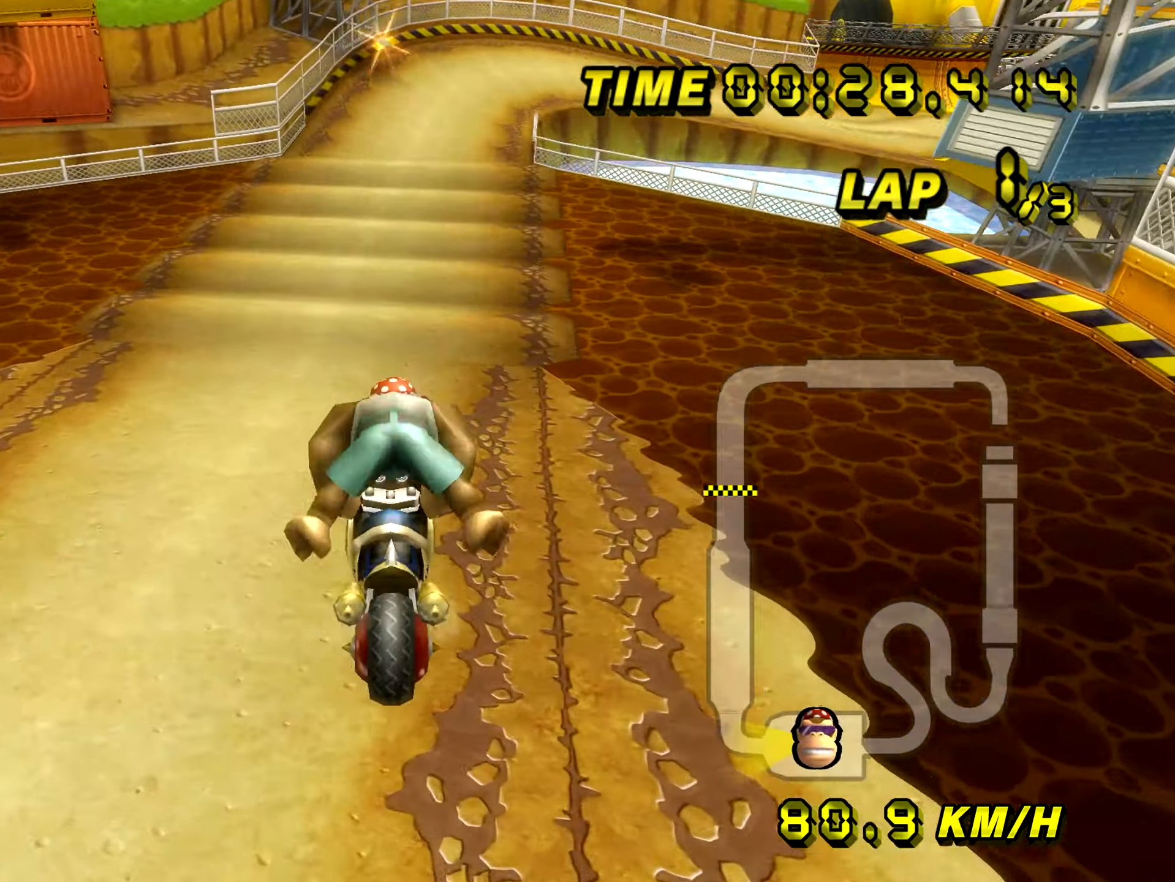
{"buttons": ["R1"], "left_stick": "right", "events": [[50, "left_stick", "center"], [184, "left_stick", "right"], [200, "R1", "down"]]}
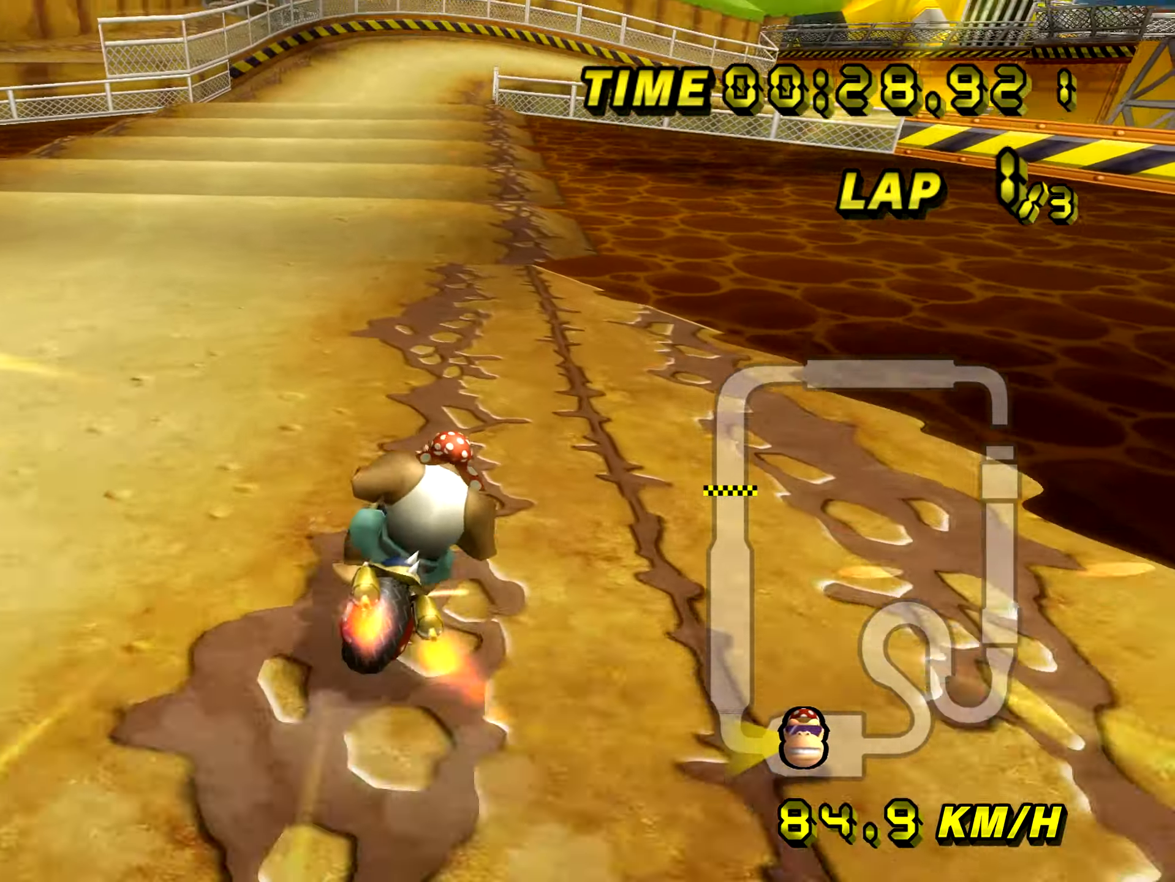
{"buttons": ["R1"], "left_stick": "down-left", "events": [[350, "left_stick", "down-left"]]}
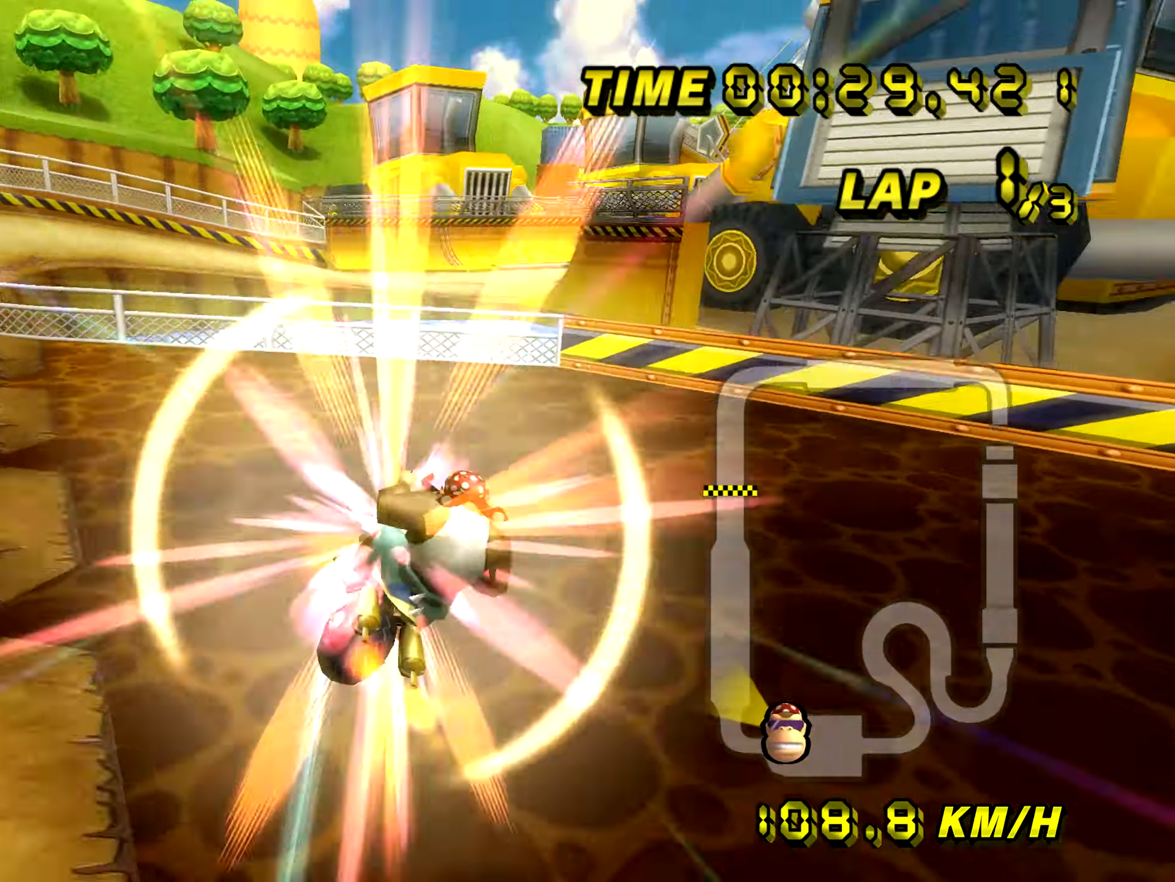
{"buttons": ["R1"], "left_stick": "down", "events": [[134, "left_stick", "down"]]}
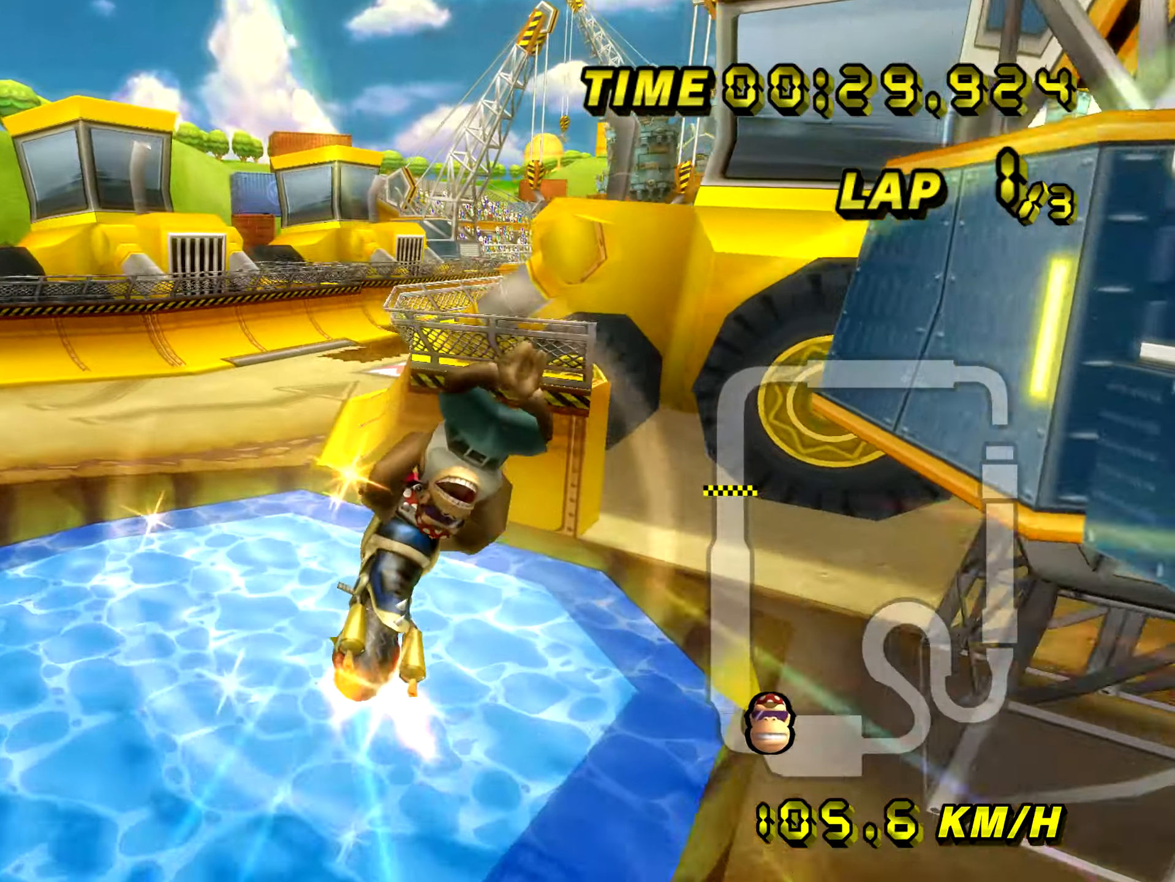
{"buttons": [], "left_stick": "center", "events": [[150, "R1", "up"], [450, "left_stick", "center"]]}
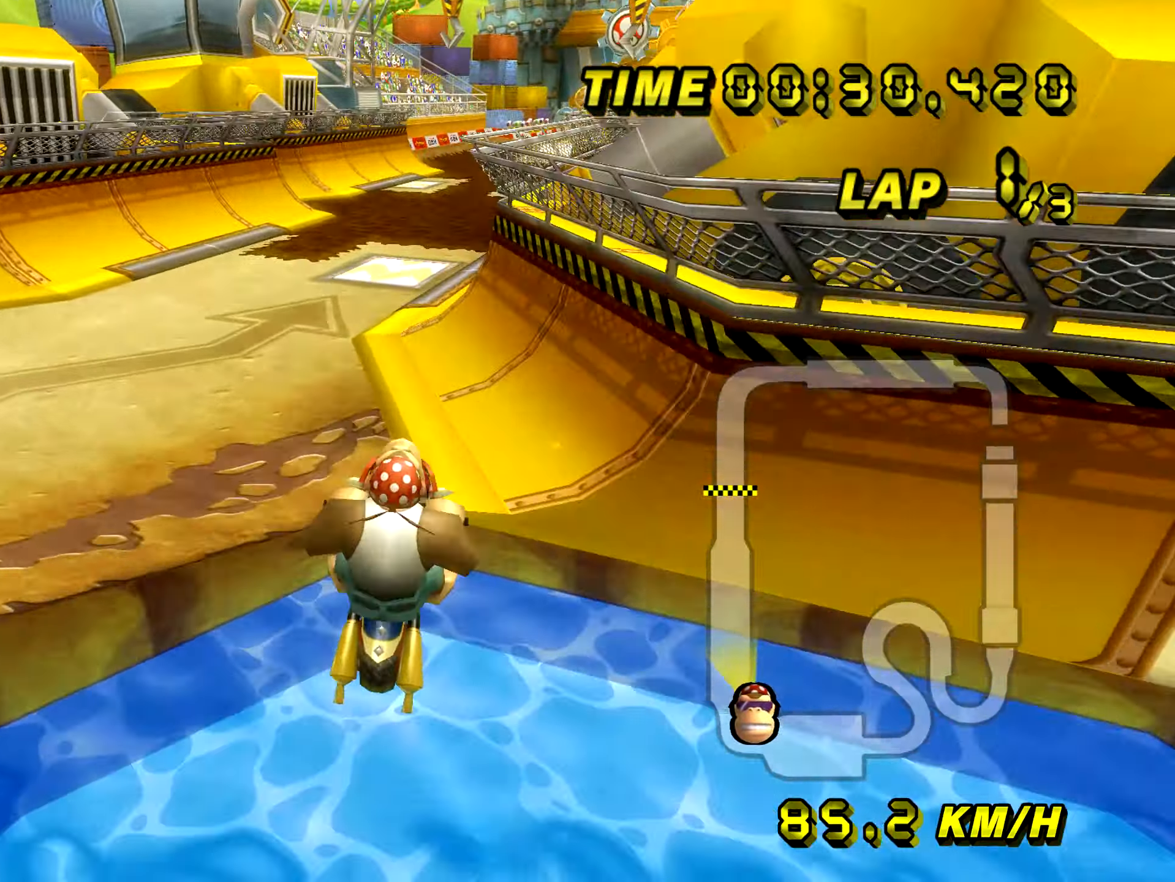
{"buttons": [], "left_stick": "center", "events": []}
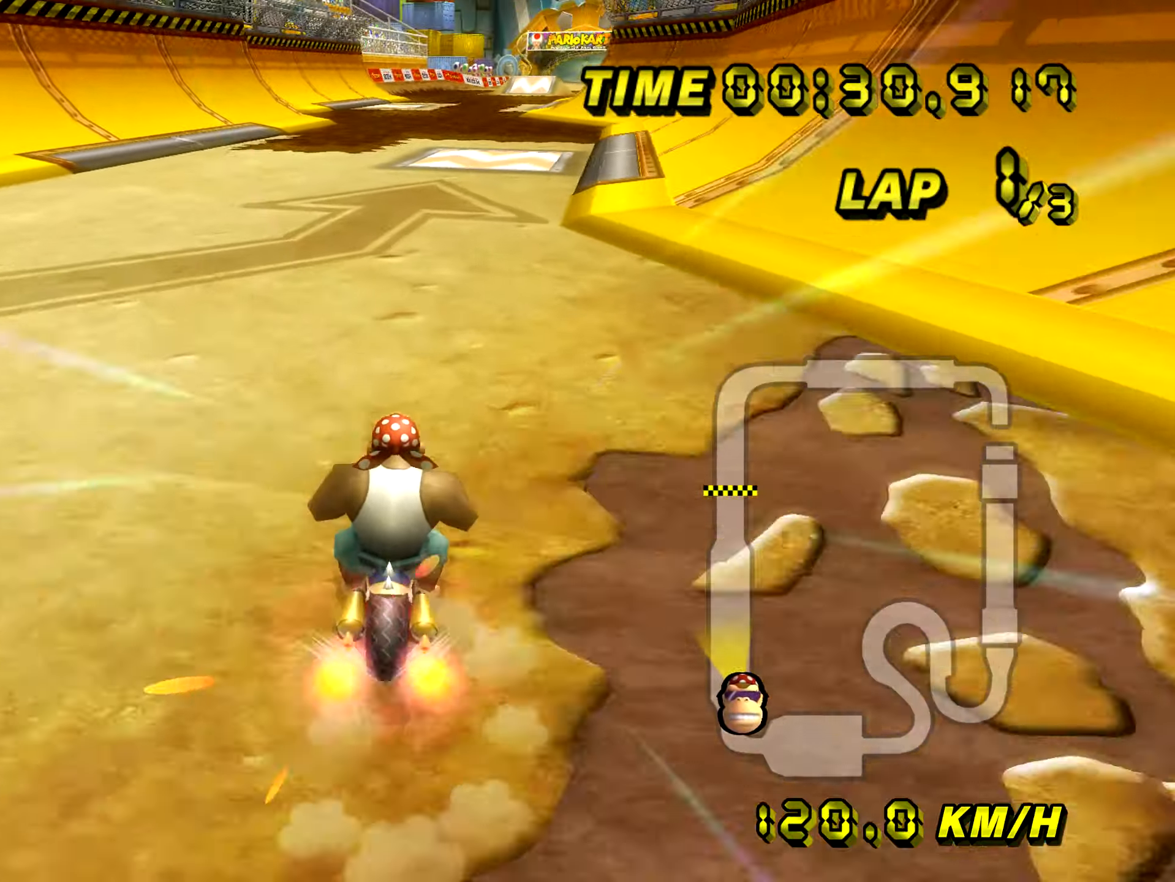
{"buttons": [], "left_stick": "center", "events": [[367, "left_stick", "left"], [467, "left_stick", "center"]]}
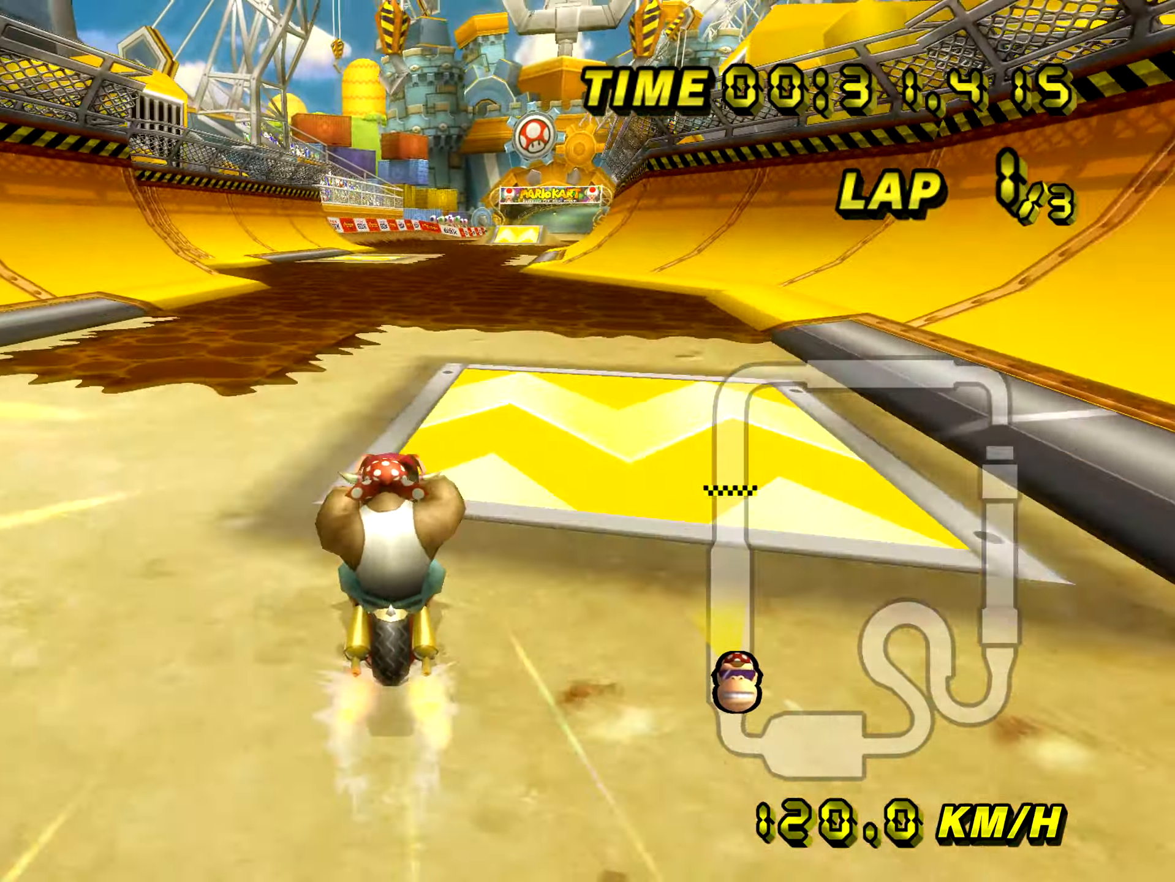
{"buttons": [], "left_stick": "center", "events": []}
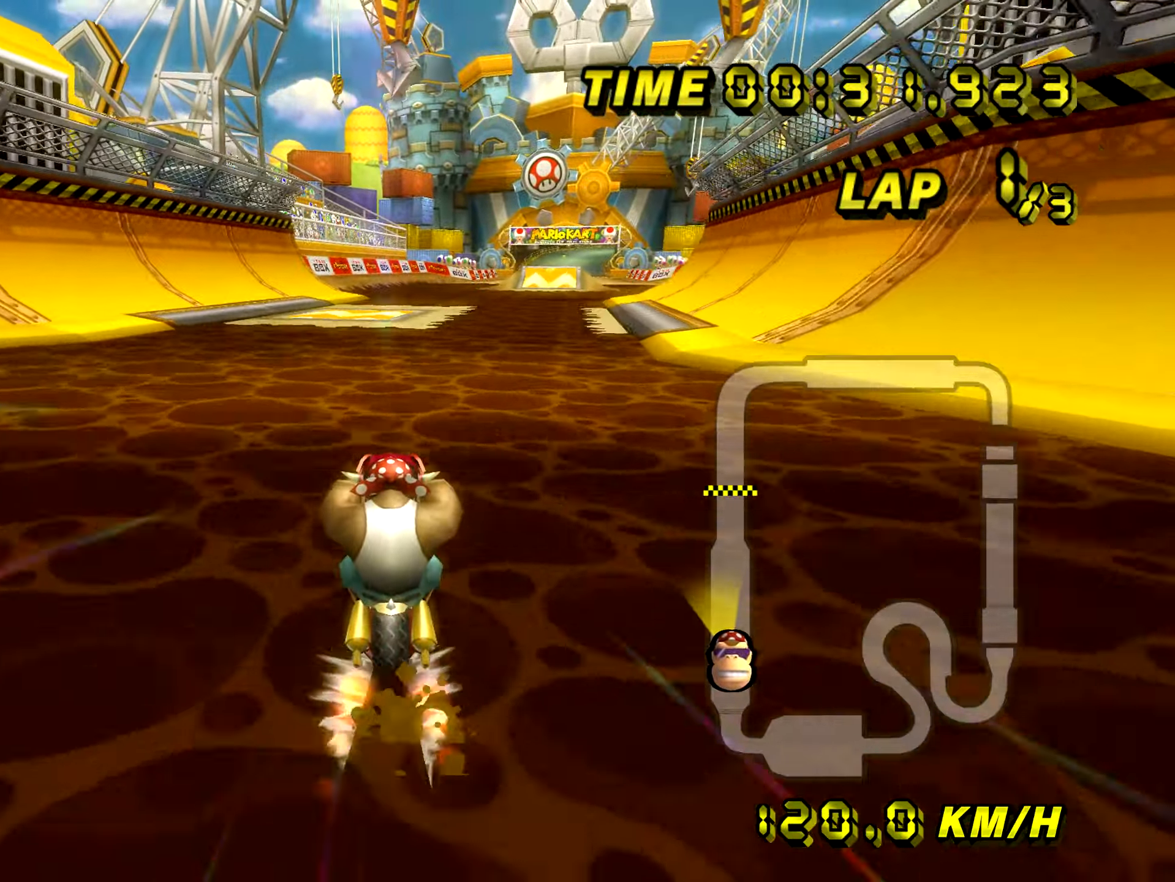
{"buttons": ["R1"], "left_stick": "up-right", "events": [[300, "R1", "down"], [367, "left_stick", "up-right"]]}
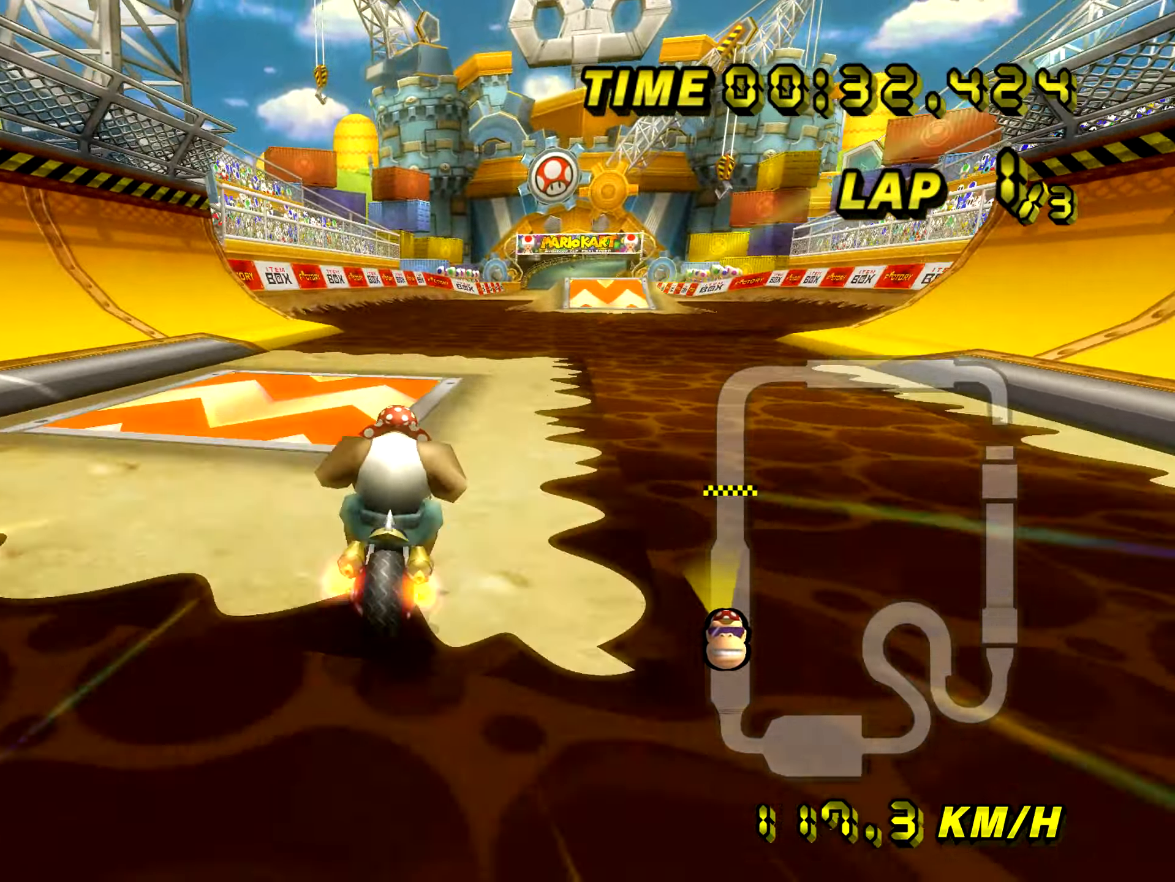
{"buttons": [], "left_stick": "center", "events": [[367, "R1", "up"], [400, "left_stick", "center"]]}
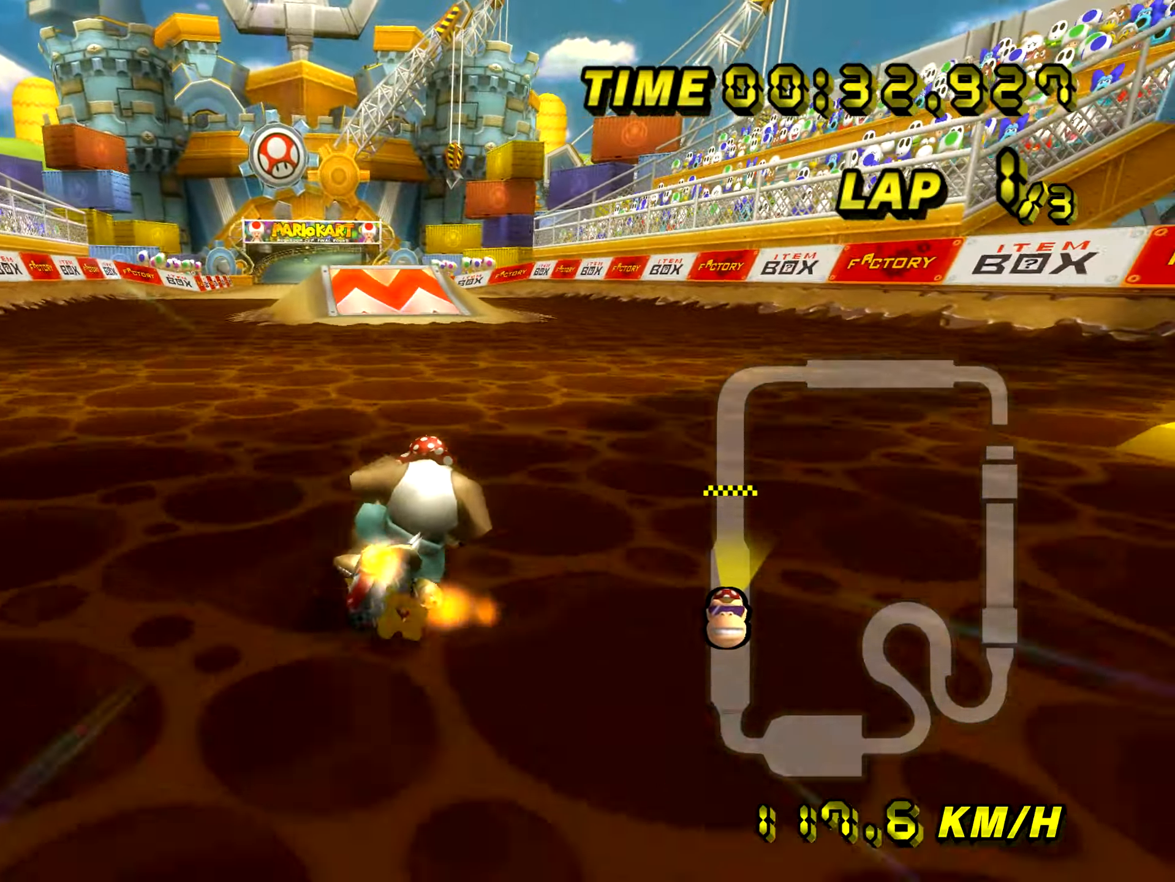
{"buttons": [], "left_stick": "center", "events": [[250, "R1", "down"], [300, "R1", "up"]]}
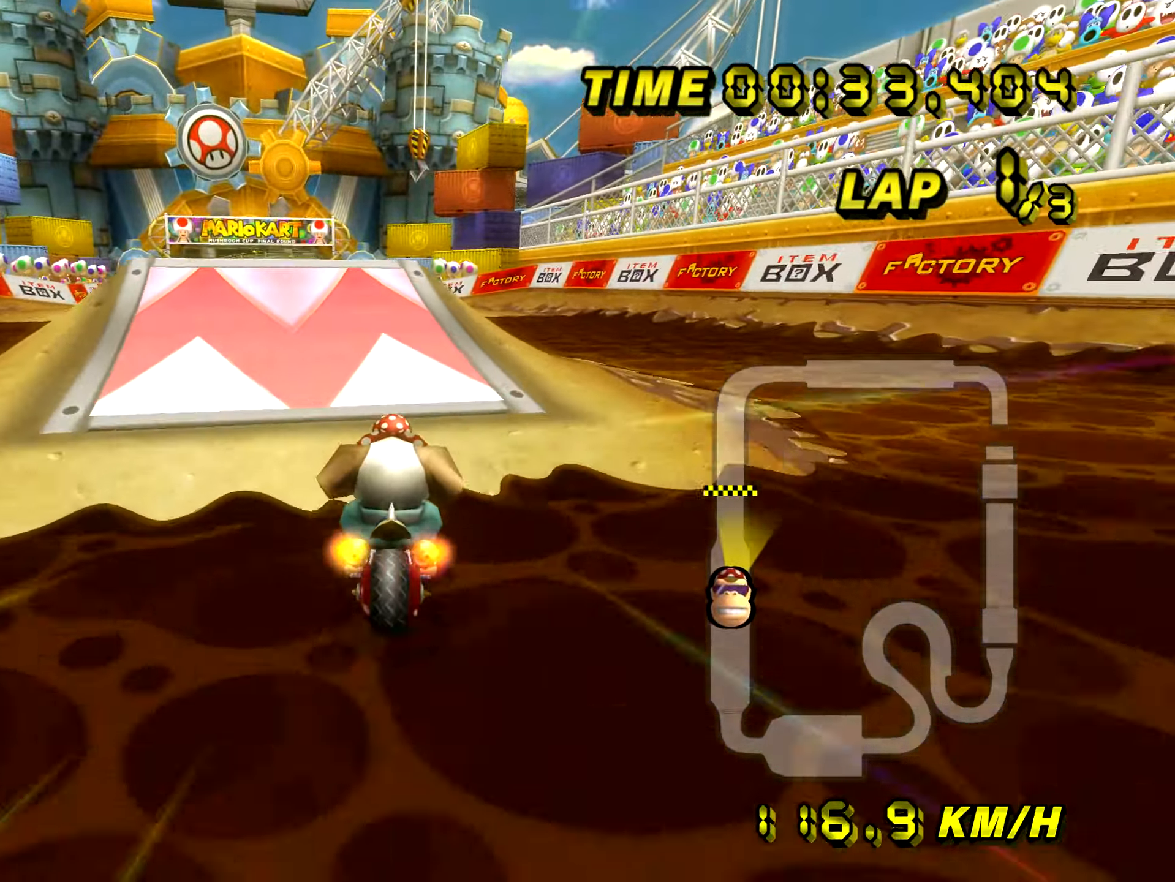
{"buttons": ["R1"], "left_stick": "up-left", "events": [[33, "R1", "down"], [50, "left_stick", "up-left"]]}
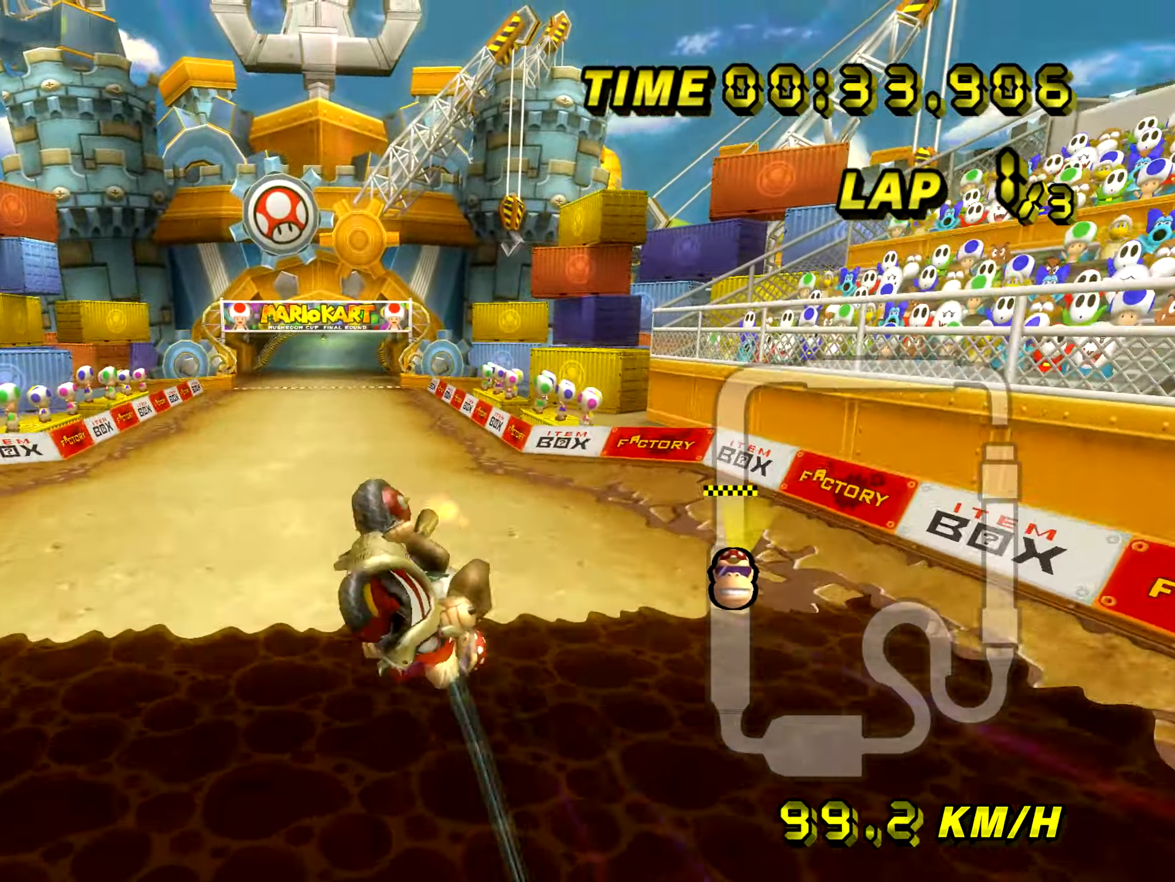
{"buttons": ["R1"], "left_stick": "up", "events": [[67, "left_stick", "up"]]}
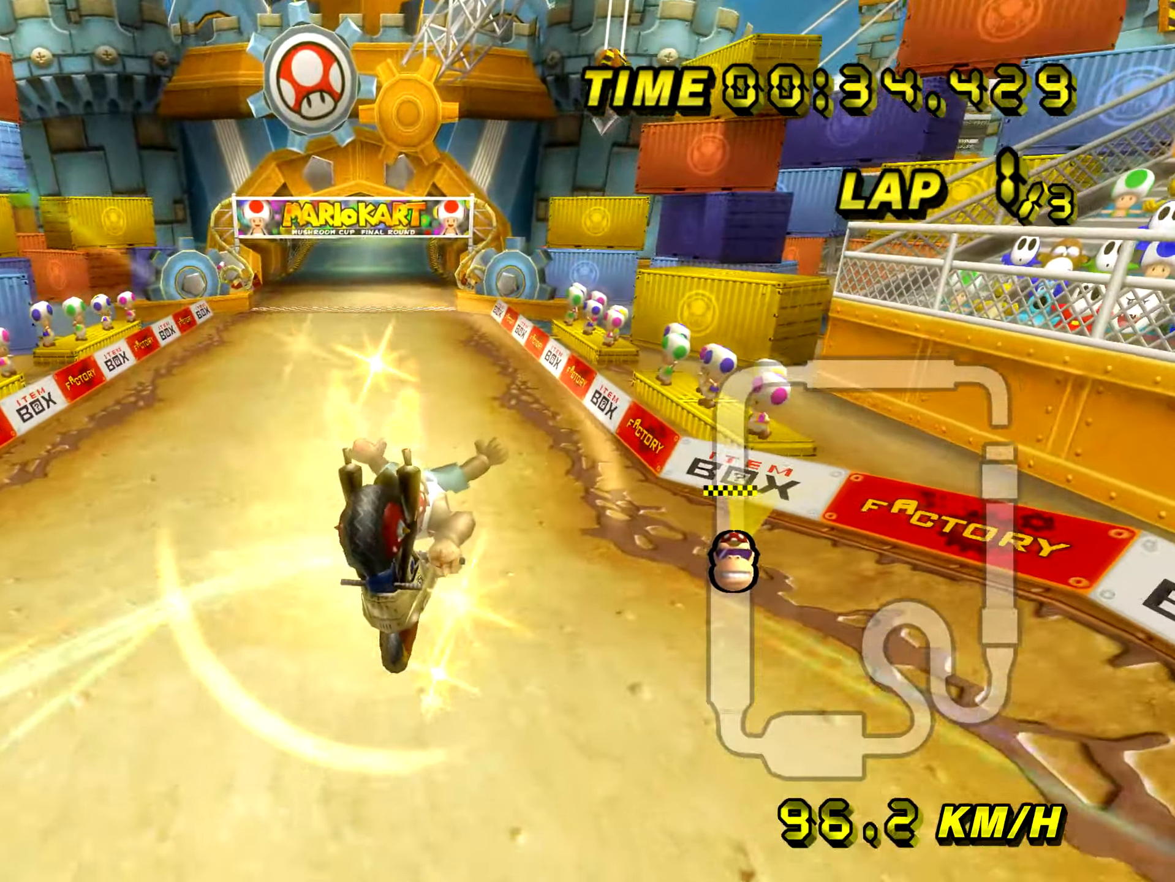
{"buttons": [], "left_stick": "left", "events": [[349, "R1", "up"], [349, "left_stick", "left"]]}